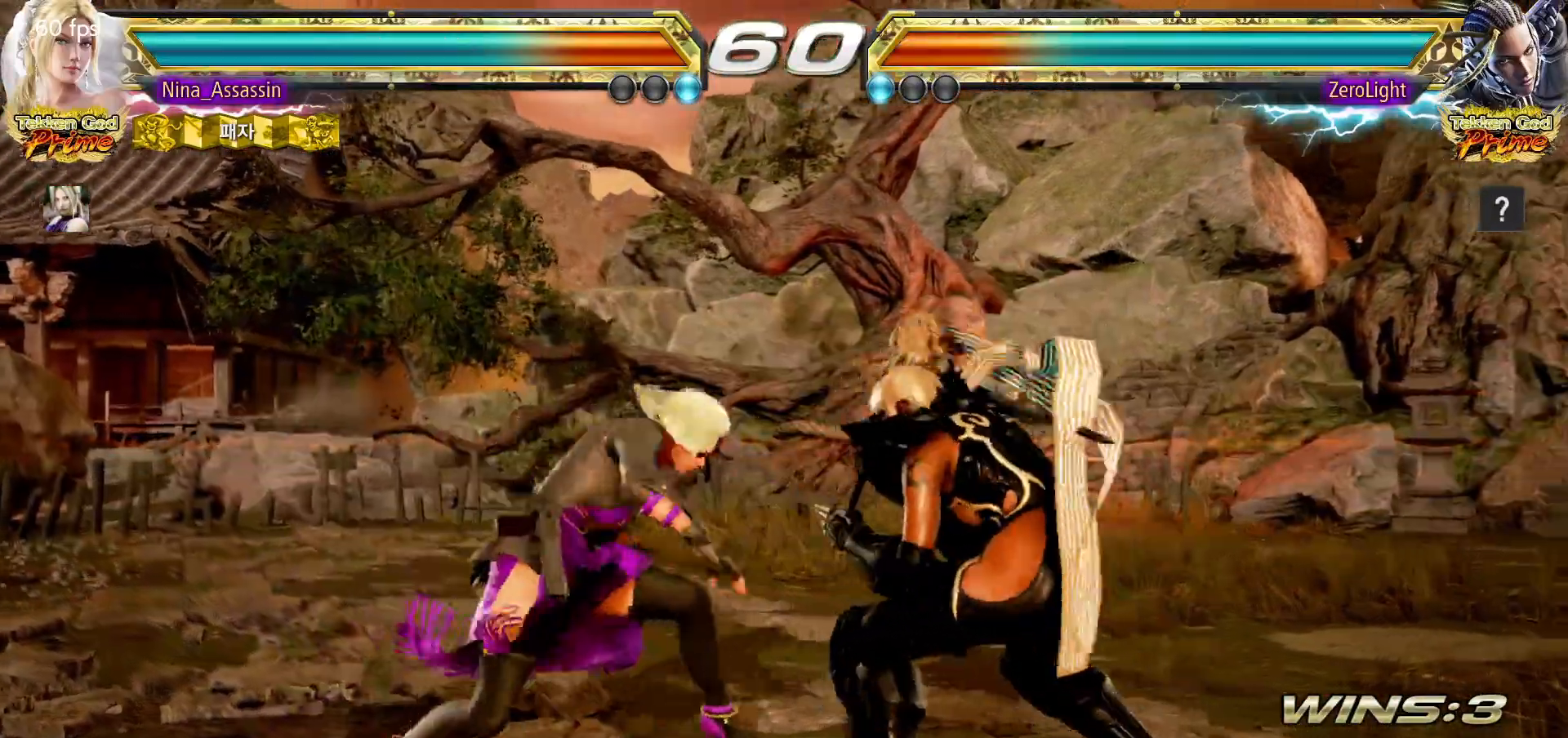
Gameplay with a controller (arcade stick); each line is a JSON object with the inputs held at the frame after it. "events" lists button and stick changes between this image and that frame as [ms after this image, input, new state], when the widget could be followed in between. Not read: L3 R3.
{"buttons": [], "left_stick": "center", "events": [[50, "TRIANGLE", "up"]]}
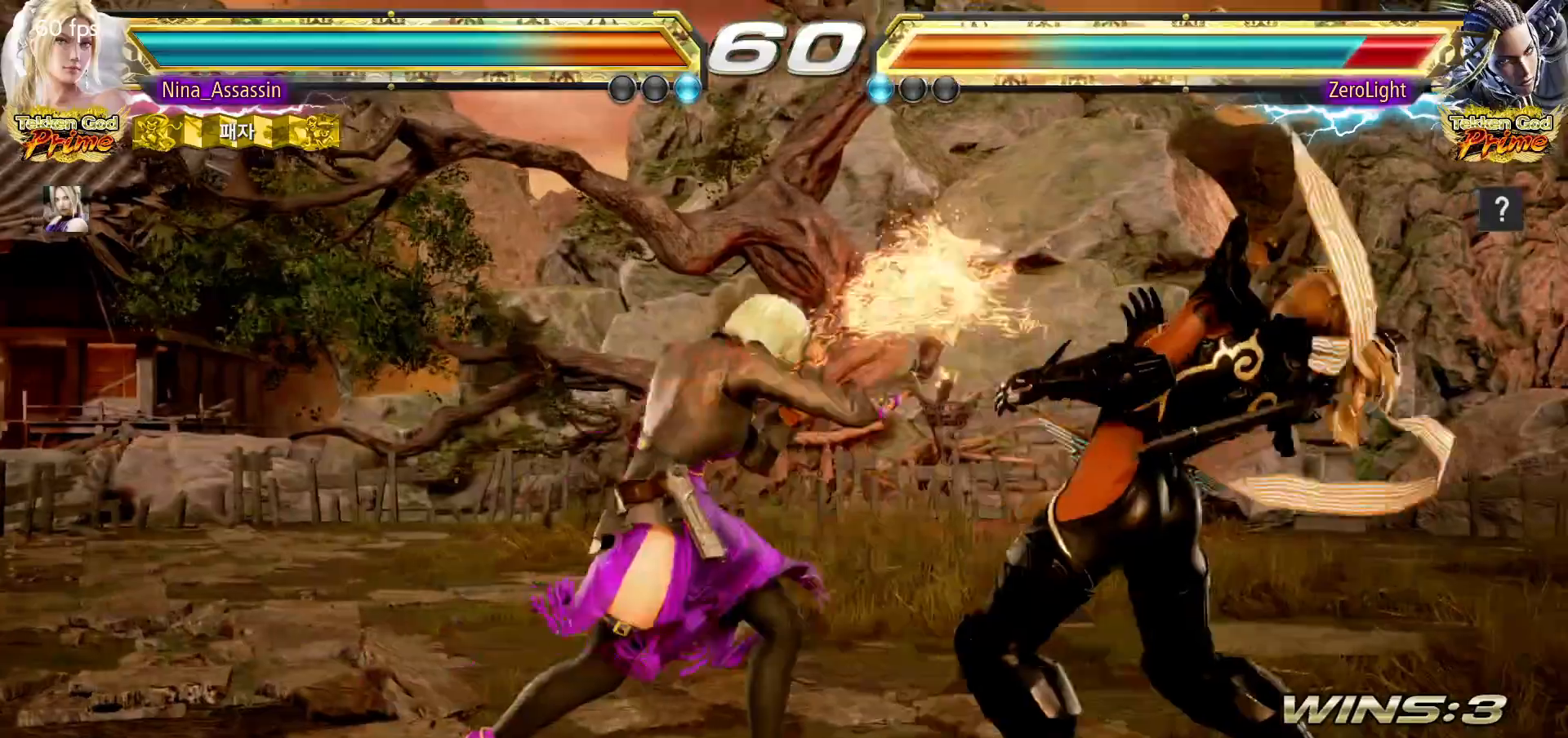
{"buttons": ["TRIANGLE"], "left_stick": "down-right", "events": [[150, "left_stick", "right"], [217, "left_stick", "center"], [283, "left_stick", "right"], [367, "left_stick", "down-right"], [383, "SQUARE", "down"], [433, "SQUARE", "up"], [467, "TRIANGLE", "down"]]}
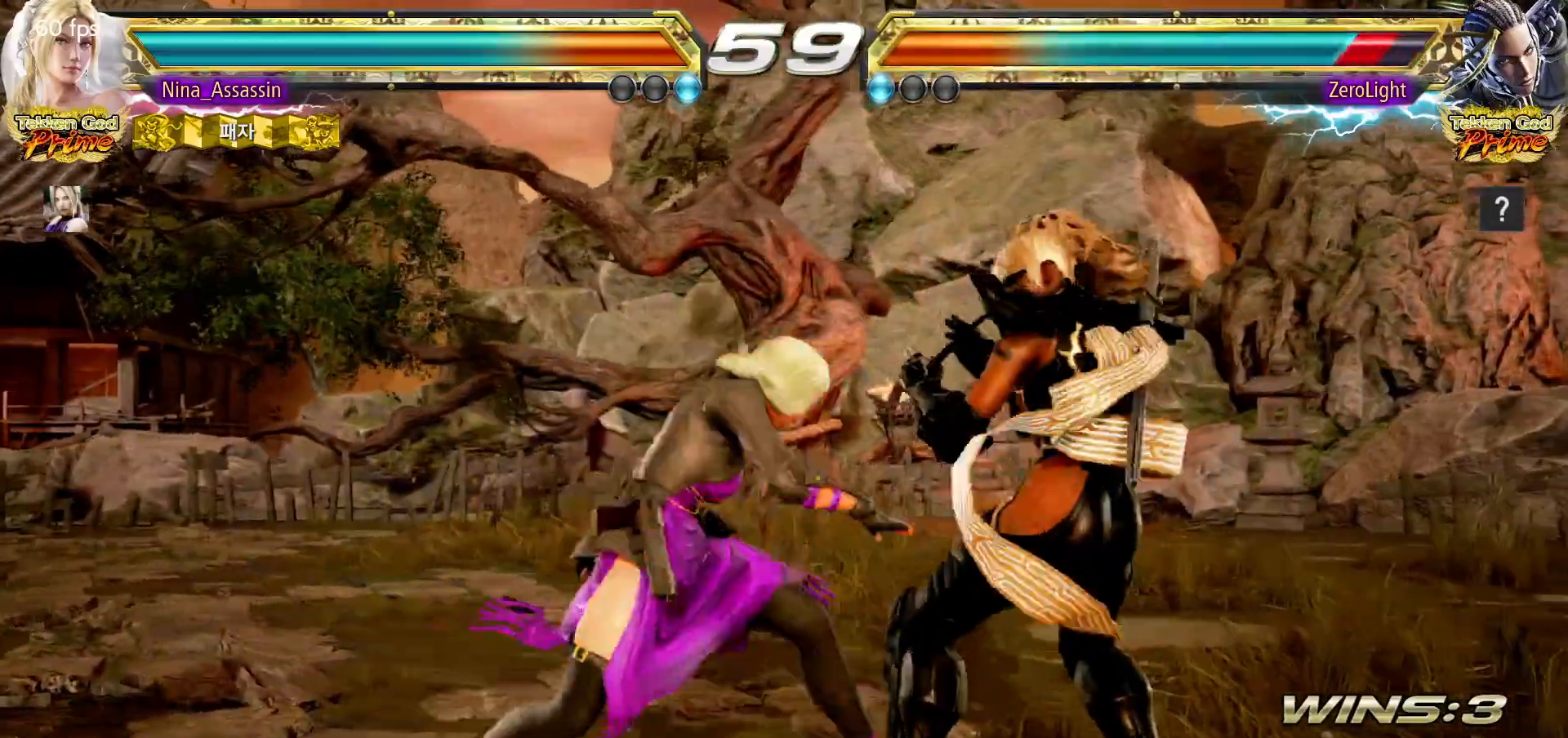
{"buttons": [], "left_stick": "center", "events": [[17, "left_stick", "center"], [33, "TRIANGLE", "up"], [450, "left_stick", "down"], [500, "left_stick", "center"]]}
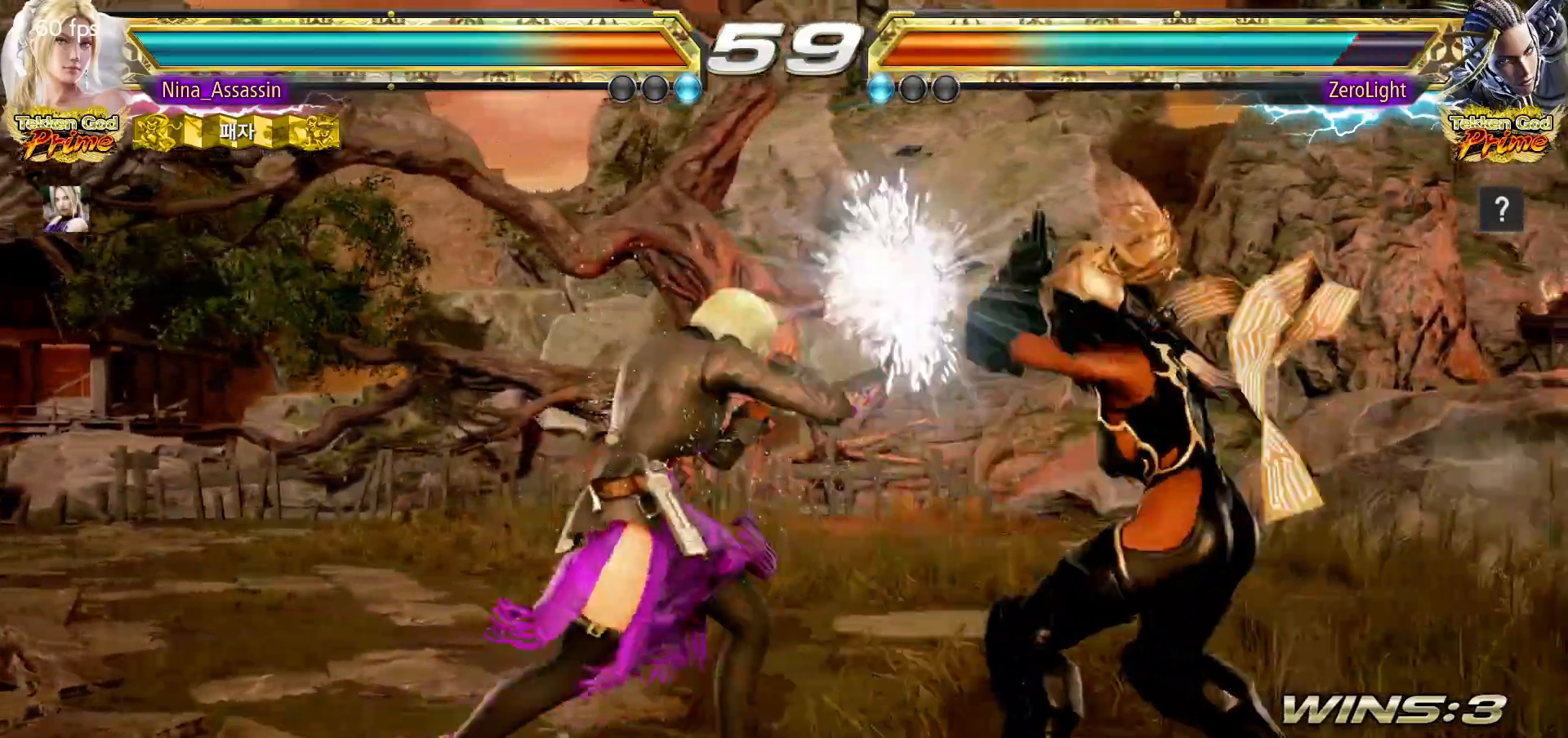
{"buttons": [], "left_stick": "left", "events": [[183, "SQUARE", "down"], [250, "SQUARE", "up"], [333, "left_stick", "left"]]}
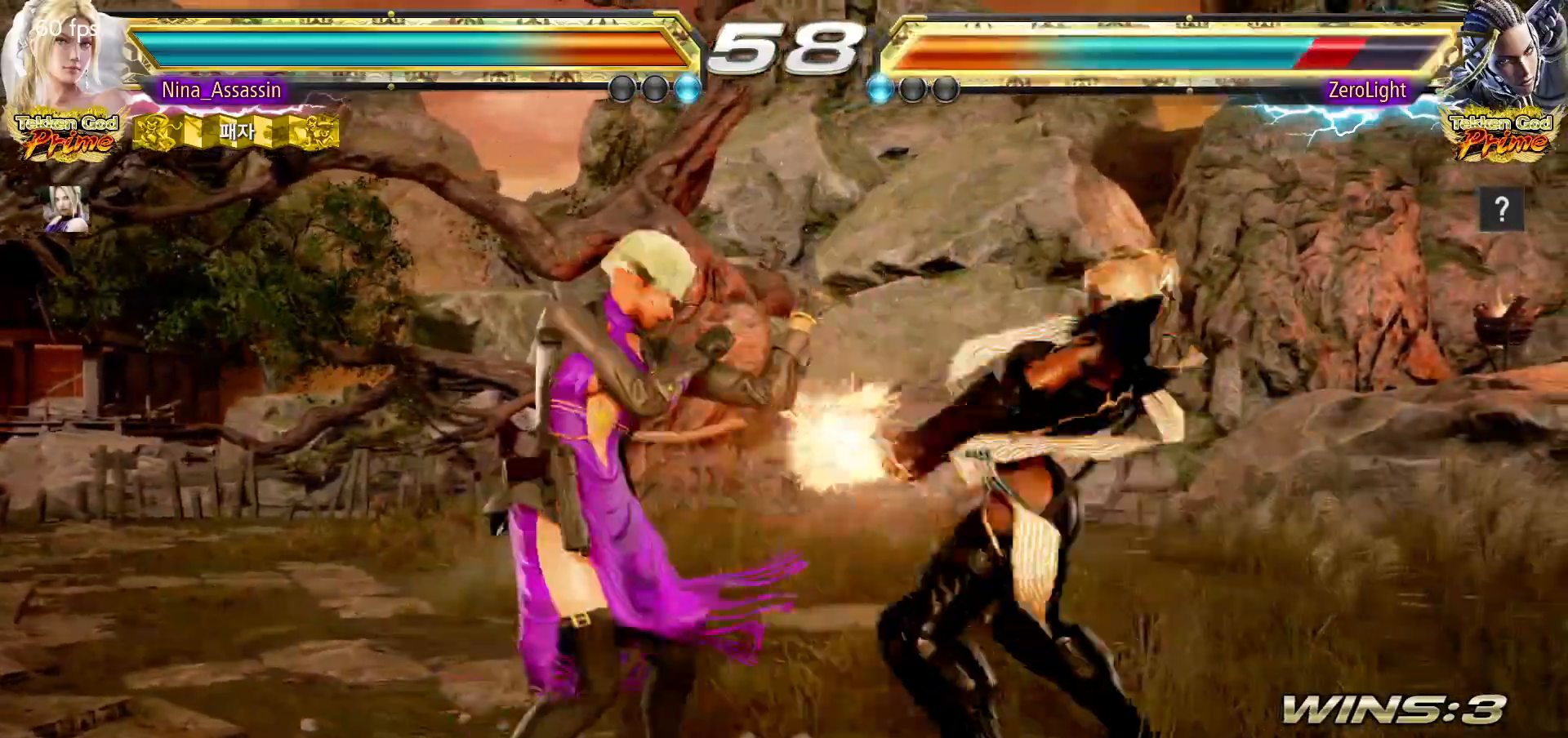
{"buttons": ["SQUARE"], "left_stick": "down-right", "events": [[100, "left_stick", "center"], [200, "left_stick", "right"], [267, "left_stick", "center"], [333, "left_stick", "right"], [450, "left_stick", "down-right"], [467, "SQUARE", "down"]]}
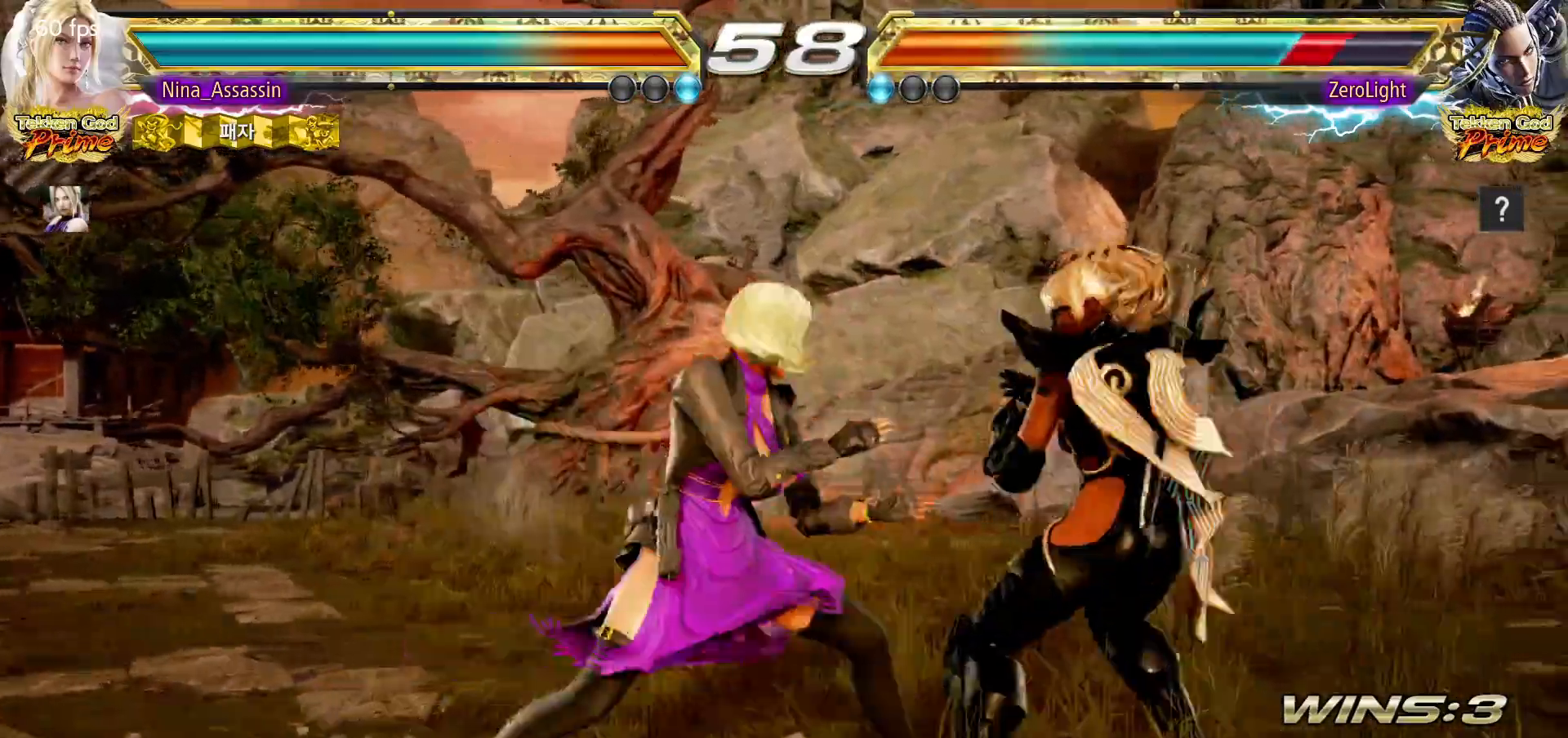
{"buttons": [], "left_stick": "center", "events": [[17, "SQUARE", "up"], [67, "TRIANGLE", "down"], [83, "left_stick", "center"], [117, "TRIANGLE", "up"]]}
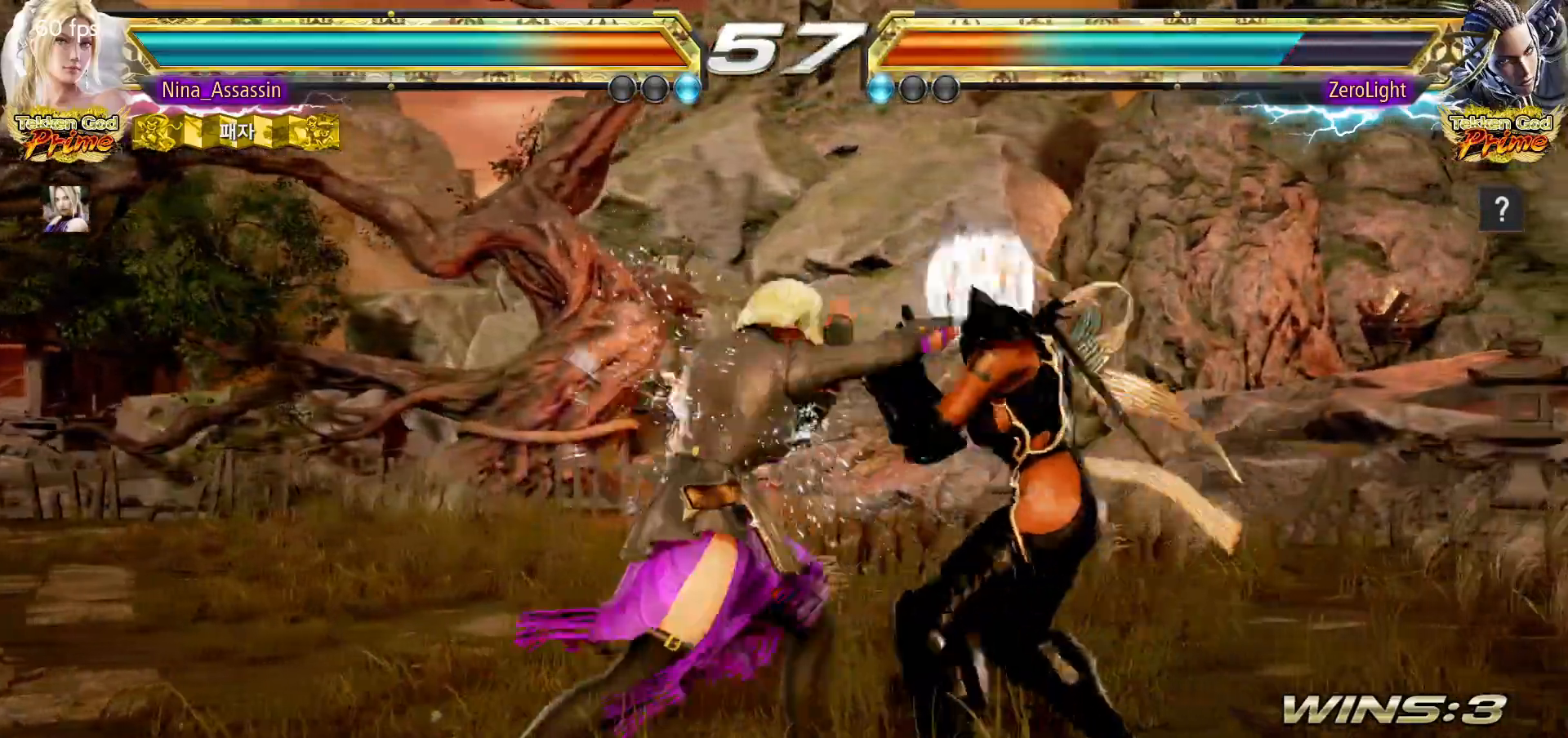
{"buttons": [], "left_stick": "left"}
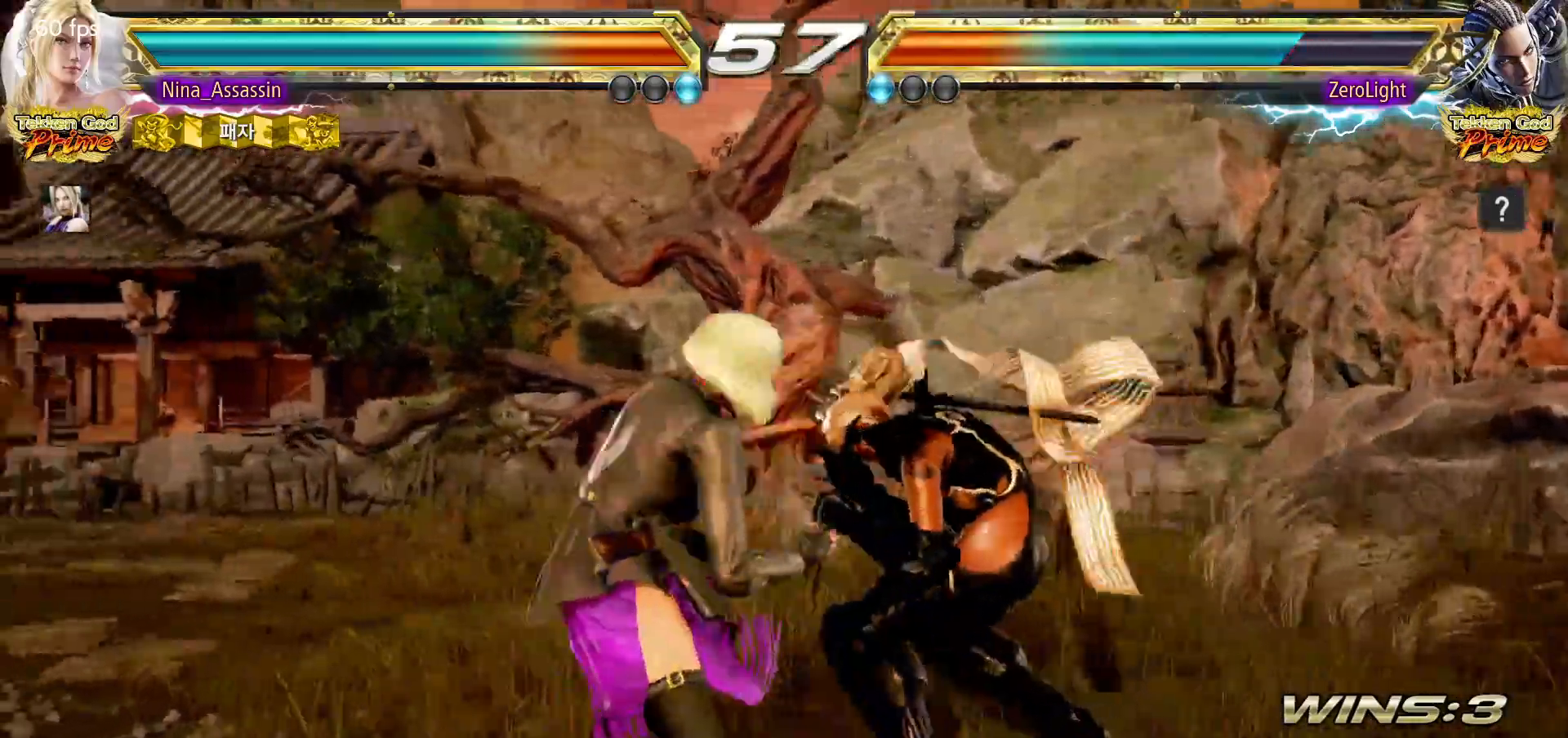
{"buttons": [], "left_stick": "left", "events": [[100, "left_stick", "down-left"], [117, "CROSS", "down"], [183, "CROSS", "up"], [250, "CROSS", "down"], [283, "CROSS", "up"], [300, "left_stick", "center"], [400, "left_stick", "left"]]}
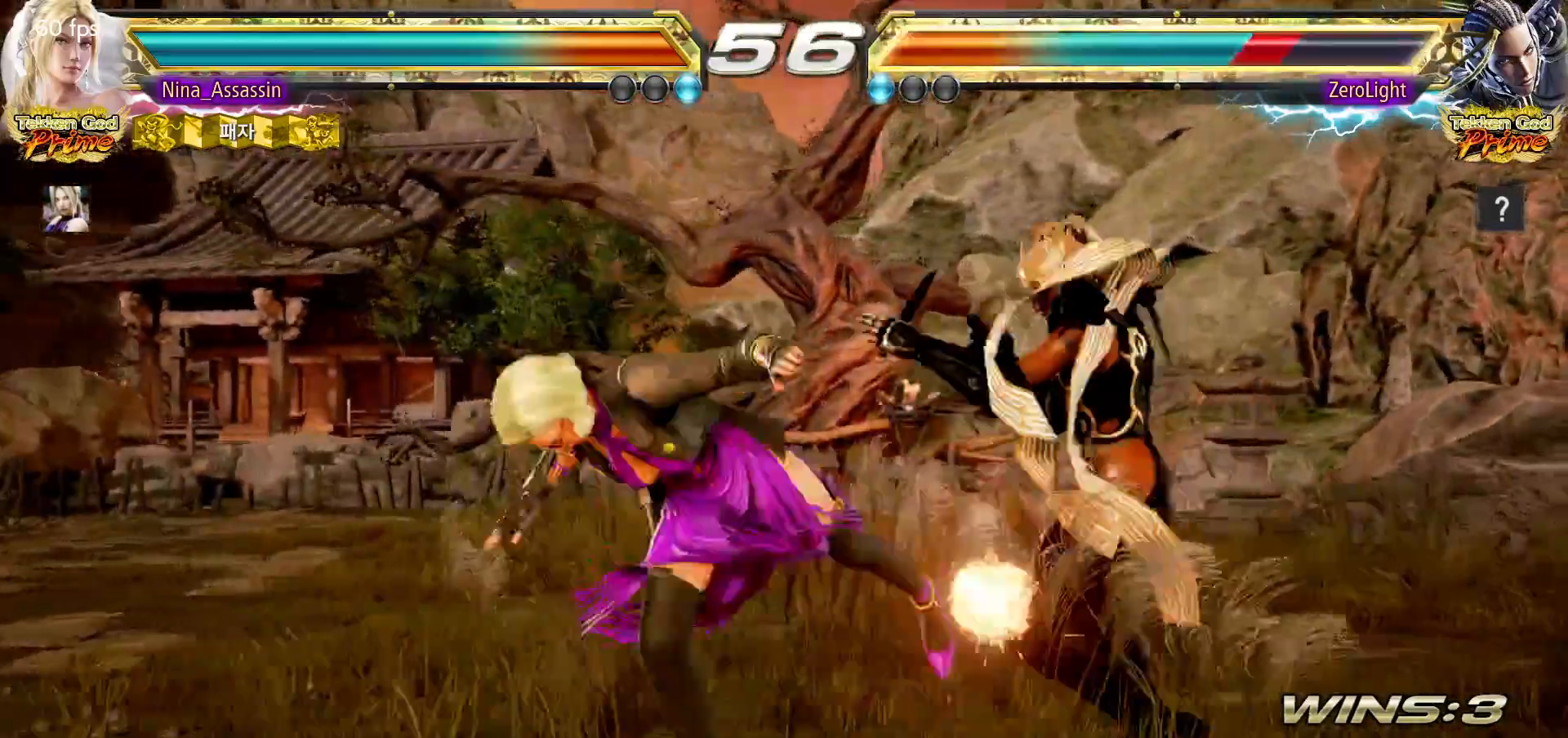
{"buttons": [], "left_stick": "right", "events": [[133, "left_stick", "center"], [367, "left_stick", "right"], [417, "left_stick", "center"], [500, "left_stick", "right"]]}
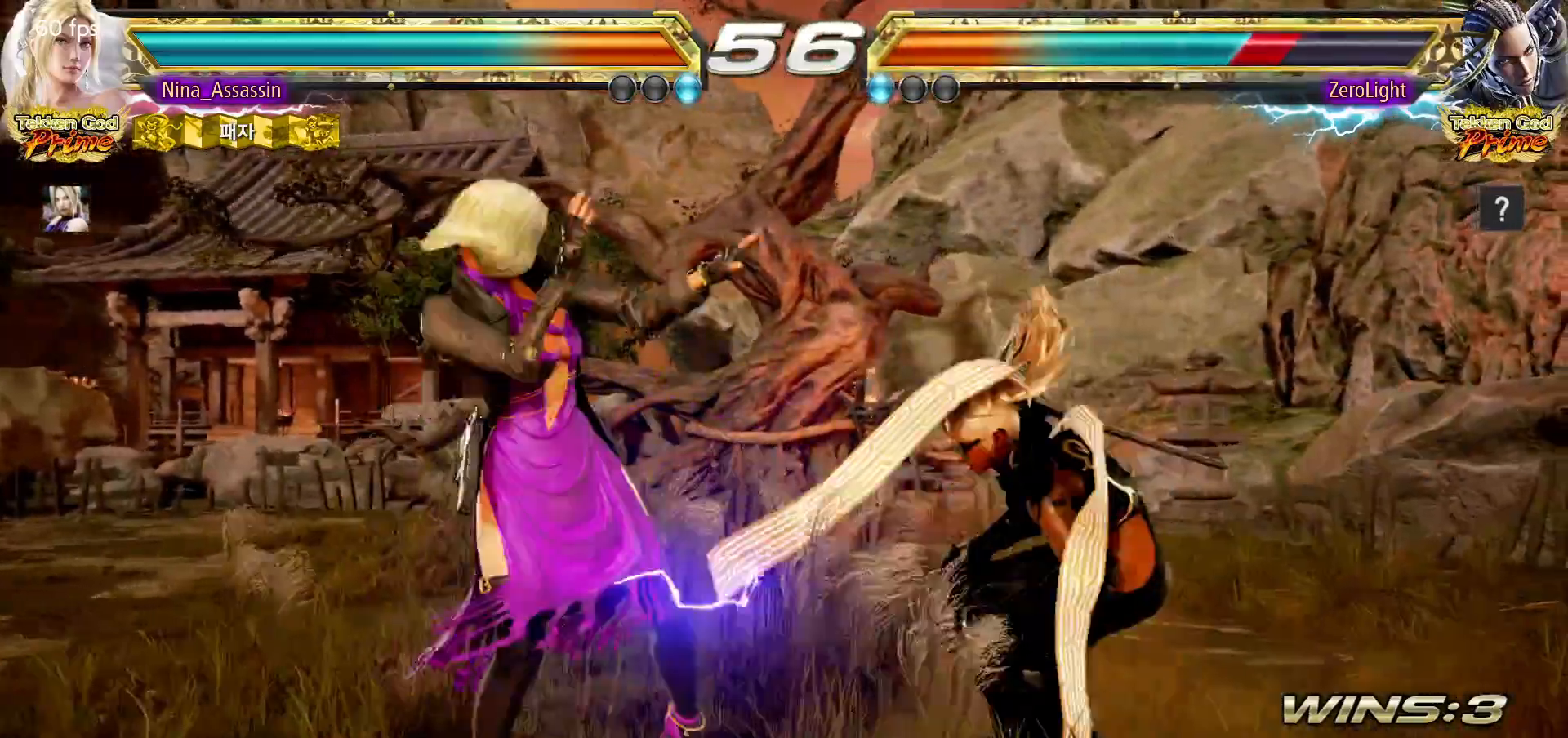
{"buttons": [], "left_stick": "center", "events": [[117, "SQUARE", "down"], [167, "SQUARE", "up"], [200, "TRIANGLE", "down"], [250, "TRIANGLE", "up"], [250, "left_stick", "center"]]}
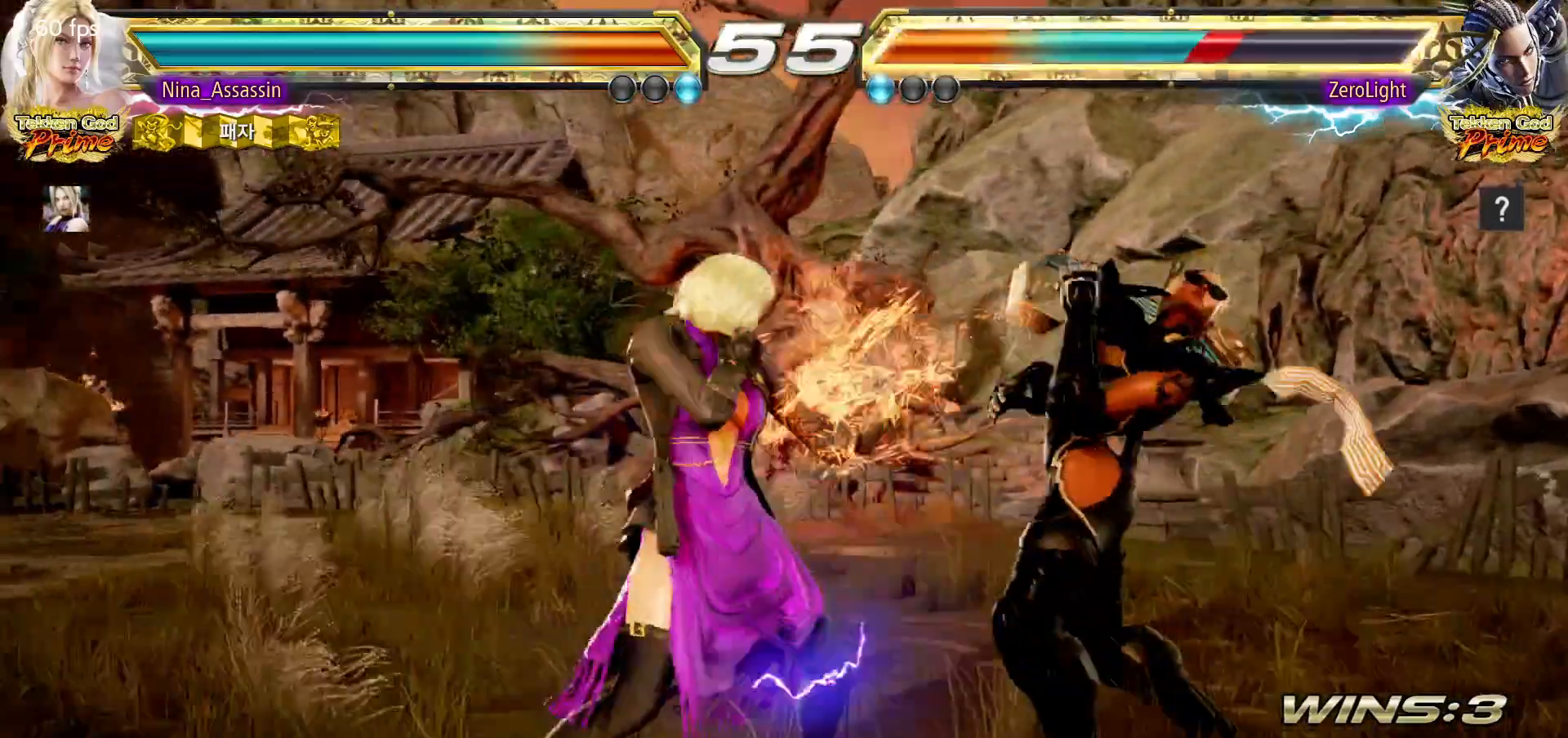
{"buttons": [], "left_stick": "center", "events": [[183, "left_stick", "up"], [250, "left_stick", "center"], [417, "CIRCLE", "down"], [483, "CIRCLE", "up"]]}
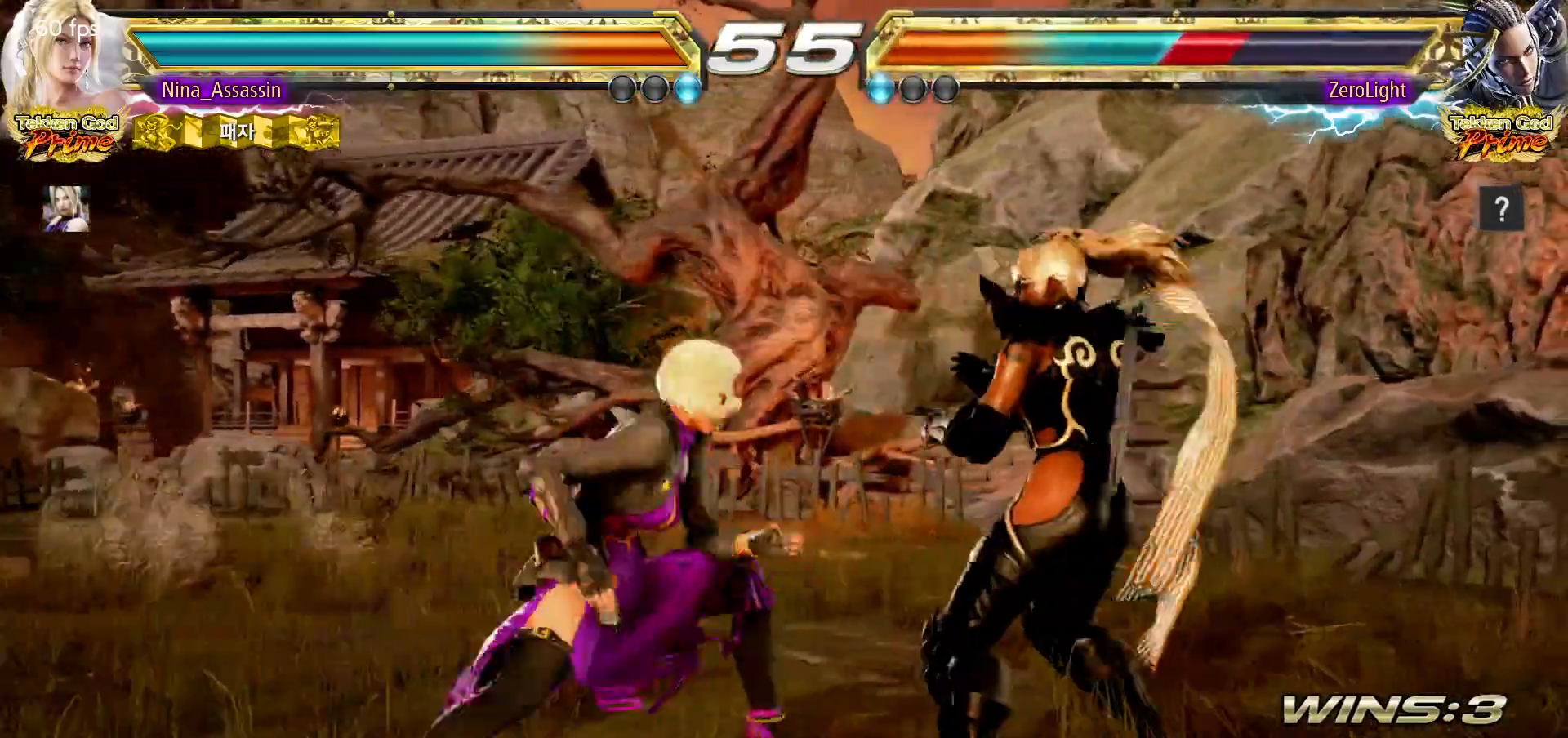
{"buttons": ["TRIANGLE"], "left_stick": "center", "events": [[50, "TRIANGLE", "down"]]}
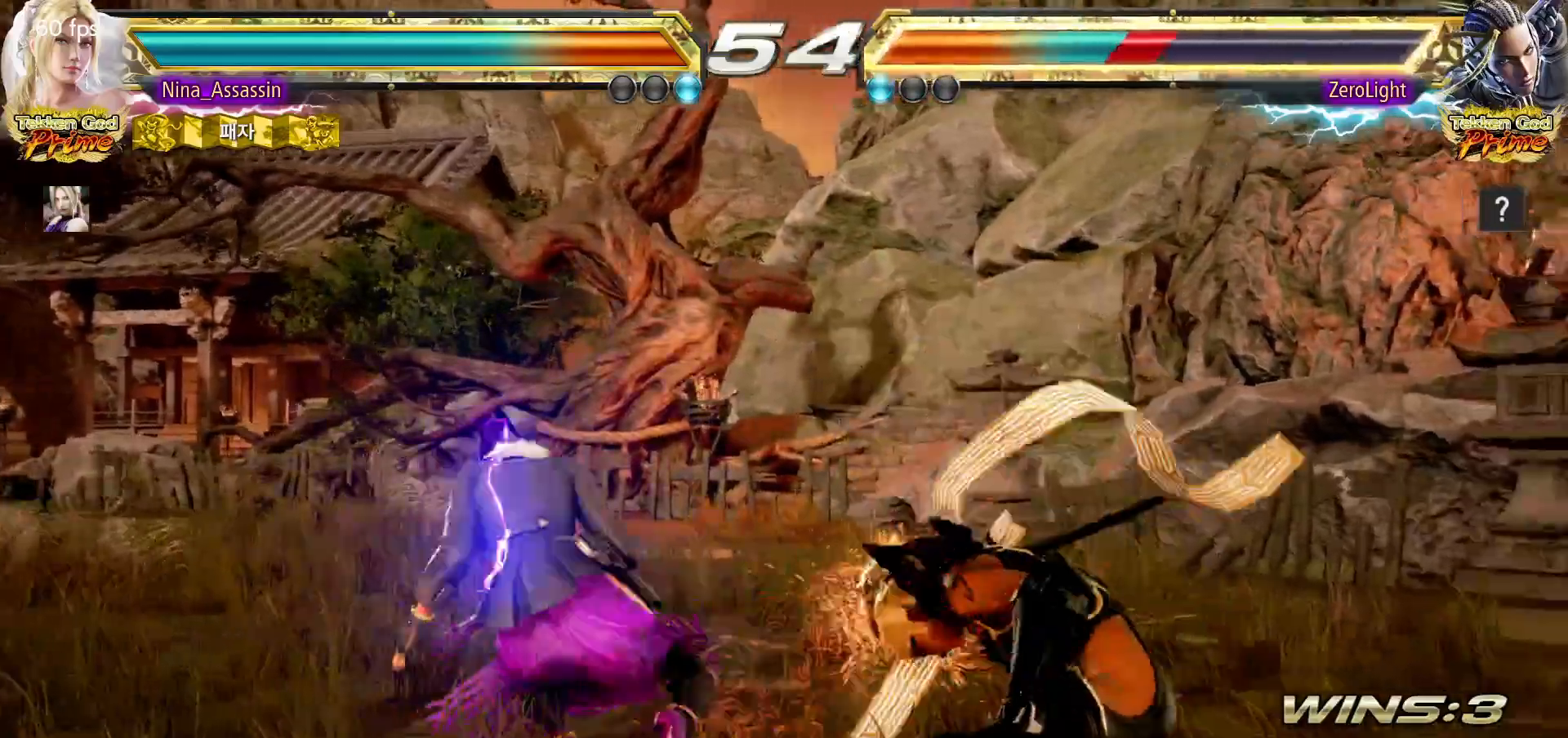
{"buttons": ["TRIANGLE"], "left_stick": "center", "events": [[67, "left_stick", "up-right"], [217, "SQUARE", "down"], [283, "SQUARE", "up"], [283, "TRIANGLE", "up"], [383, "left_stick", "center"], [450, "SQUARE", "down"], [450, "TRIANGLE", "down"], [500, "SQUARE", "up"]]}
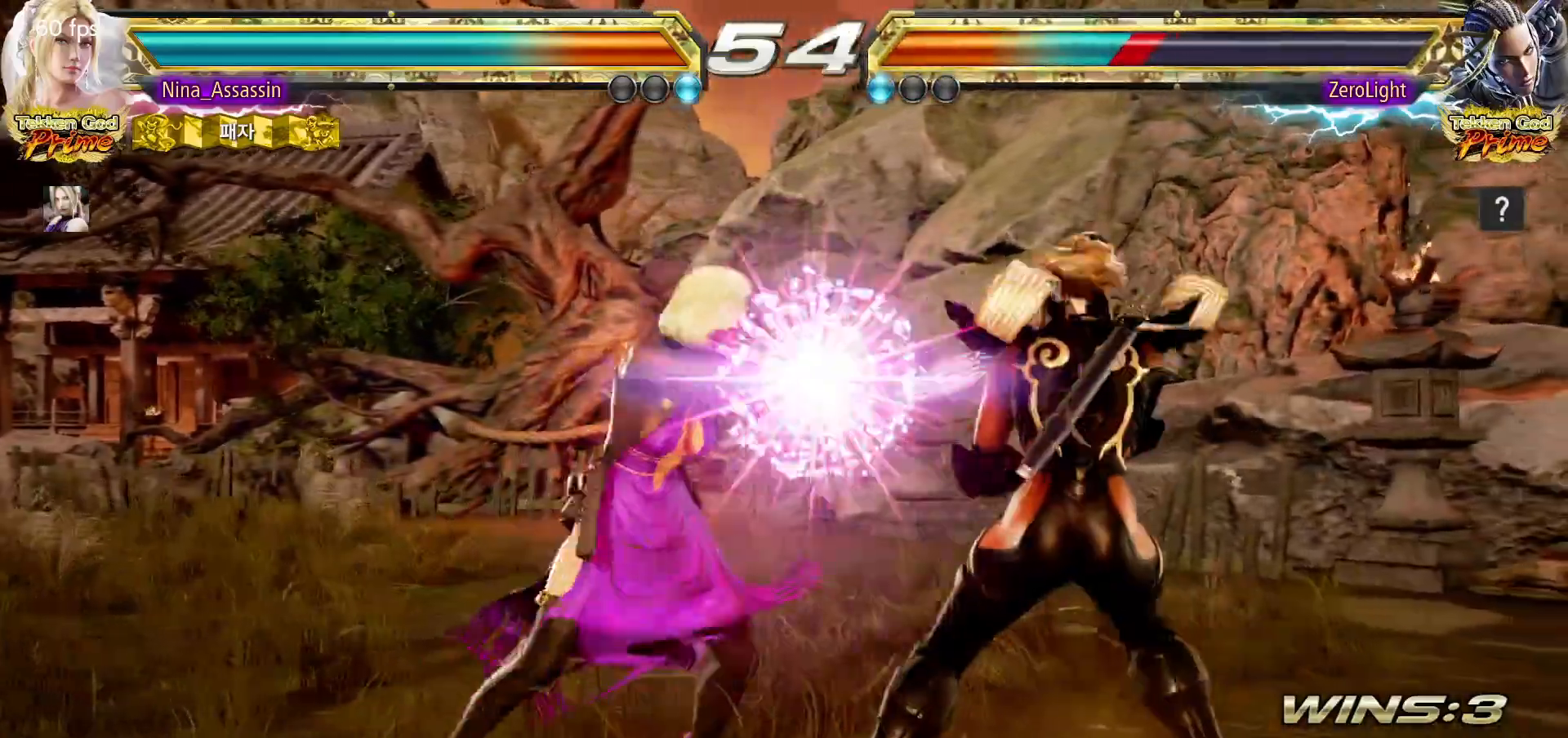
{"buttons": ["SQUARE", "TRIANGLE"], "left_stick": "center", "events": [[17, "TRIANGLE", "up"], [217, "SQUARE", "down"], [217, "TRIANGLE", "down"], [267, "SQUARE", "up"], [267, "TRIANGLE", "up"], [467, "SQUARE", "down"], [467, "TRIANGLE", "down"]]}
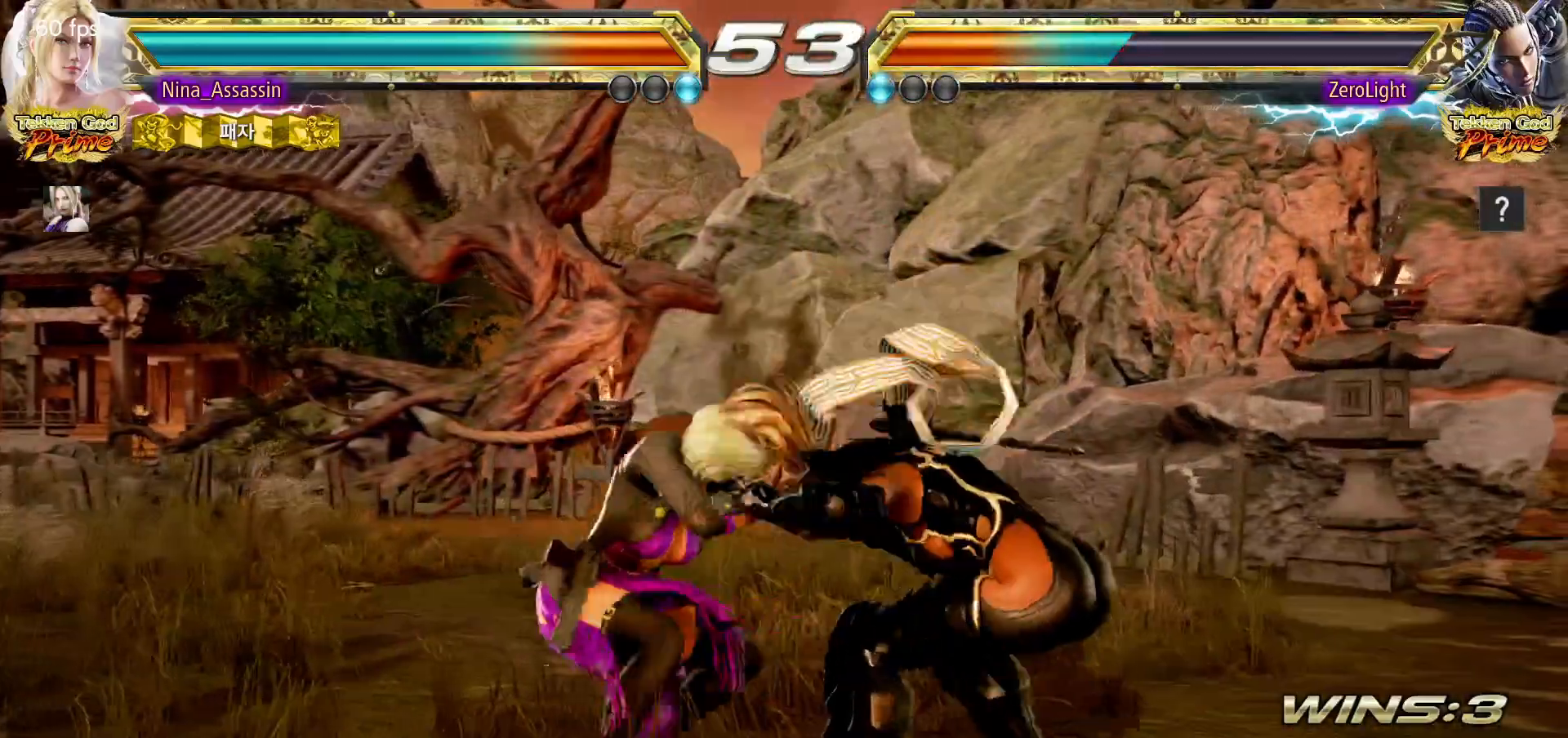
{"buttons": ["SQUARE"], "left_stick": "center", "events": [[17, "SQUARE", "up"], [17, "TRIANGLE", "up"], [150, "SQUARE", "down"], [150, "TRIANGLE", "down"], [200, "TRIANGLE", "up"], [217, "SQUARE", "up"], [383, "SQUARE", "down"], [433, "SQUARE", "up"], [483, "SQUARE", "down"]]}
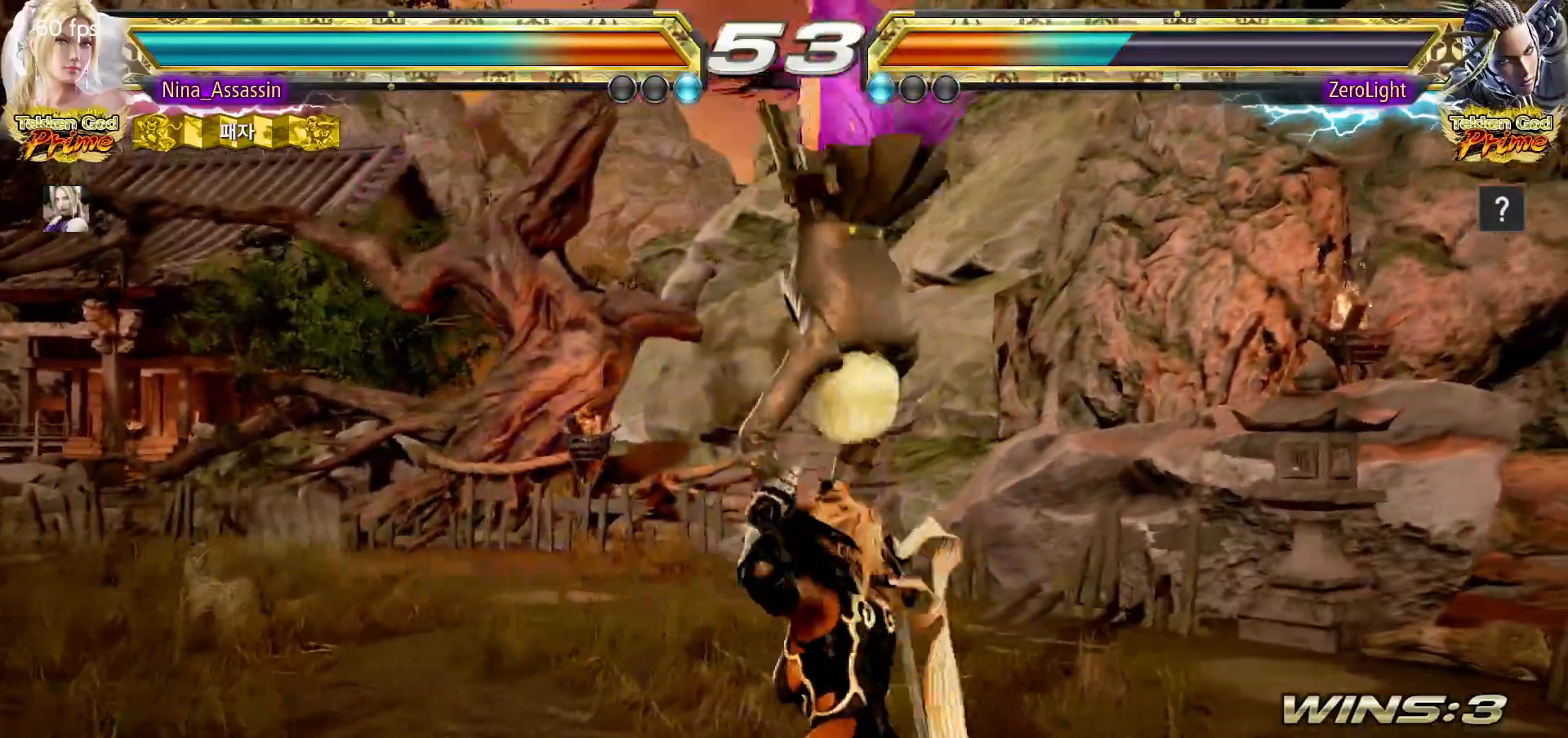
{"buttons": [], "left_stick": "down-right", "events": [[17, "SQUARE", "up"], [50, "SQUARE", "down"], [100, "SQUARE", "up"], [150, "SQUARE", "down"], [167, "SQUARE", "up"], [417, "left_stick", "down-right"], [450, "TRIANGLE", "down"], [500, "TRIANGLE", "up"]]}
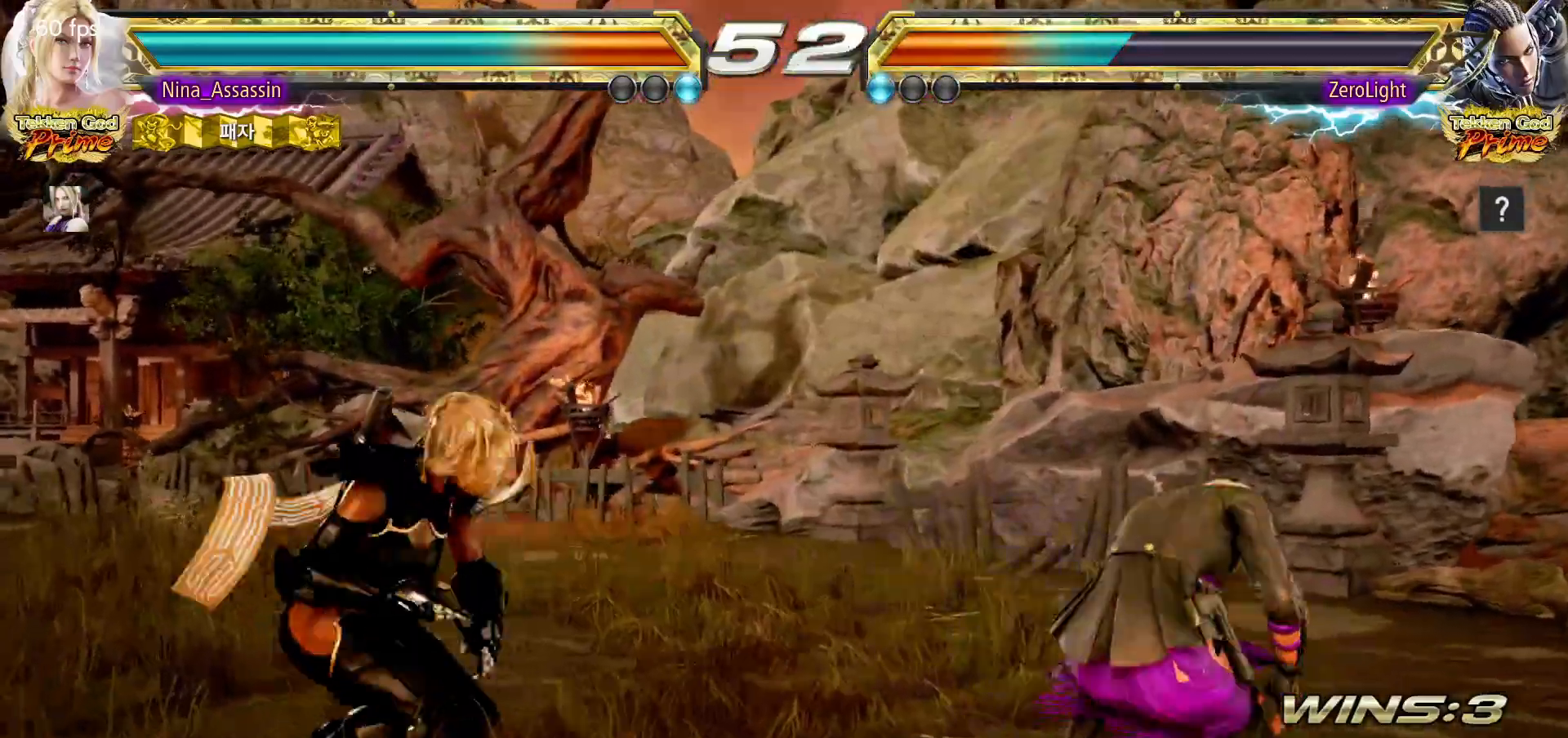
{"buttons": [], "left_stick": "center", "events": [[50, "TRIANGLE", "down"], [83, "TRIANGLE", "up"], [133, "TRIANGLE", "down"], [167, "TRIANGLE", "up"], [217, "TRIANGLE", "down"], [250, "TRIANGLE", "up"], [283, "TRIANGLE", "down"], [317, "TRIANGLE", "up"], [350, "TRIANGLE", "down"], [367, "left_stick", "center"], [383, "TRIANGLE", "up"]]}
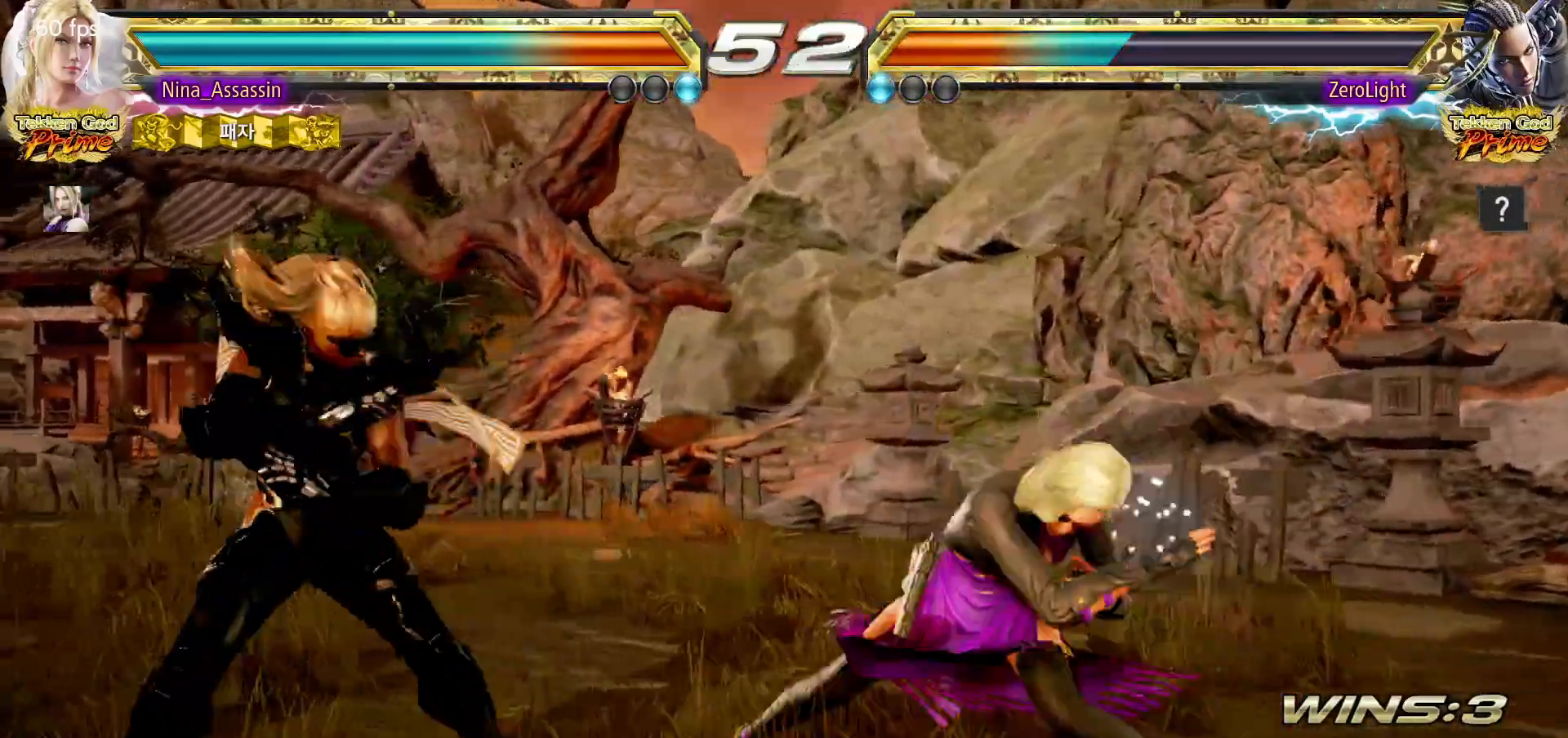
{"buttons": [], "left_stick": "center", "events": []}
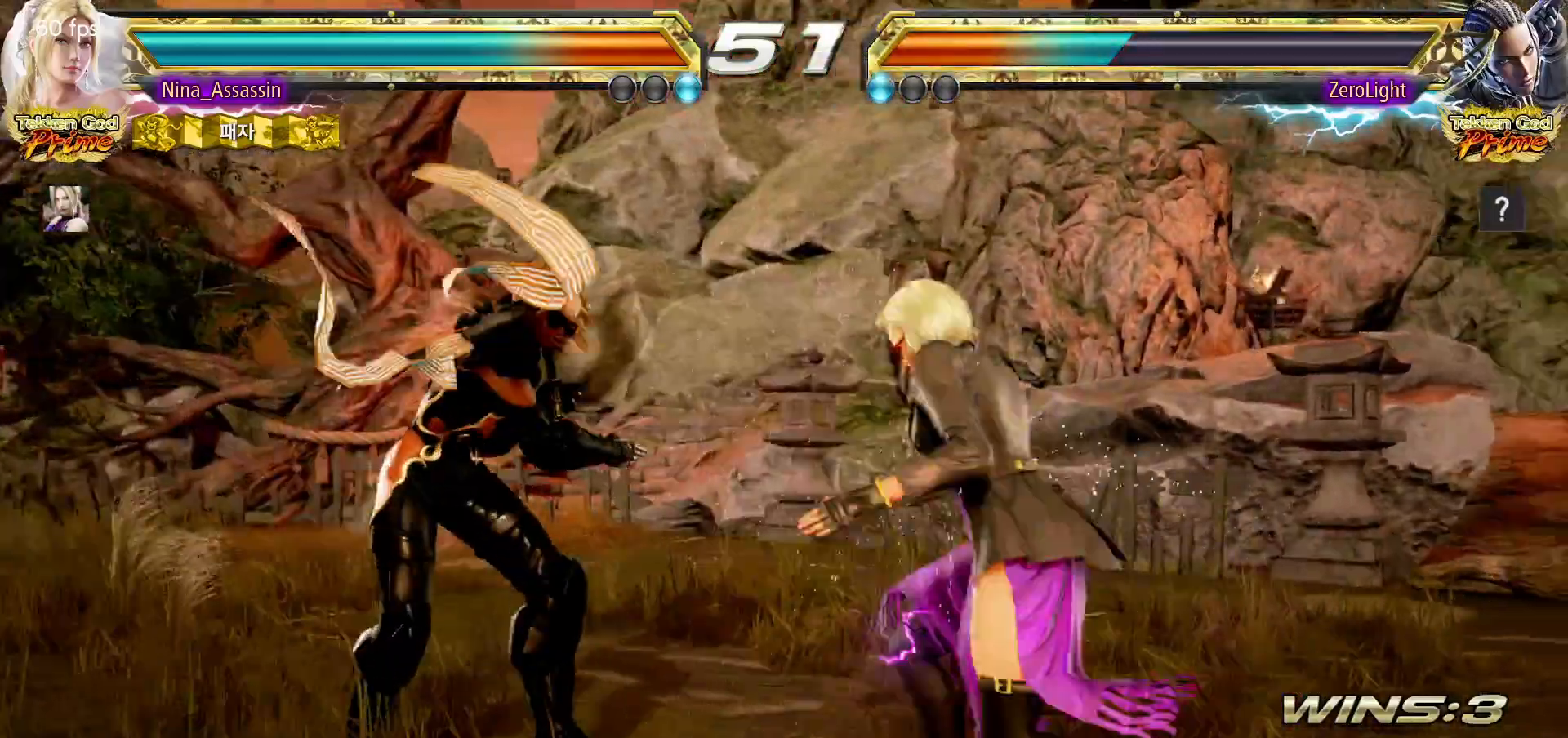
{"buttons": [], "left_stick": "center", "events": [[50, "left_stick", "down-left"], [117, "SQUARE", "down"], [200, "SQUARE", "up"], [217, "TRIANGLE", "down"], [283, "TRIANGLE", "up"], [283, "left_stick", "center"]]}
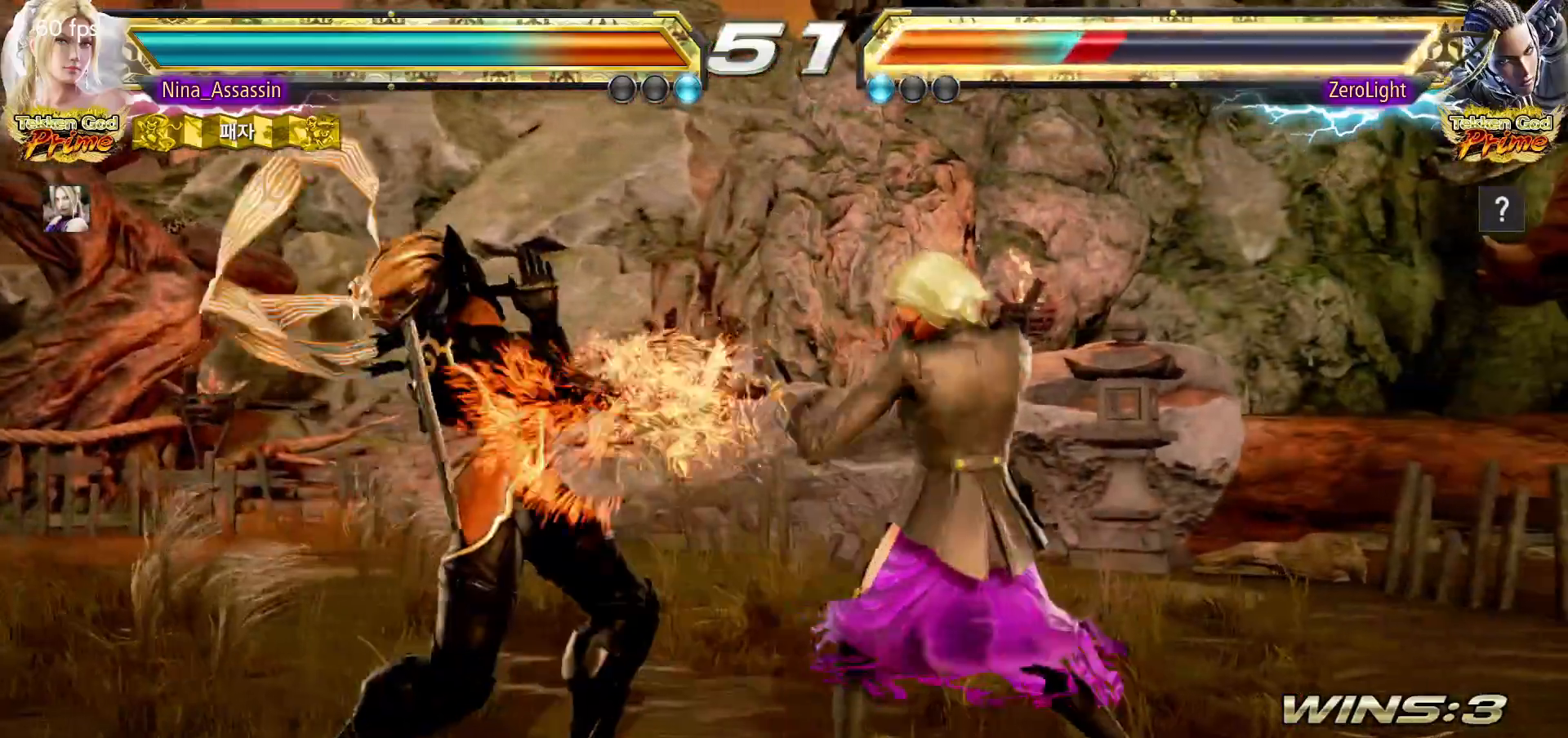
{"buttons": [], "left_stick": "center", "events": [[400, "left_stick", "left"], [467, "left_stick", "center"]]}